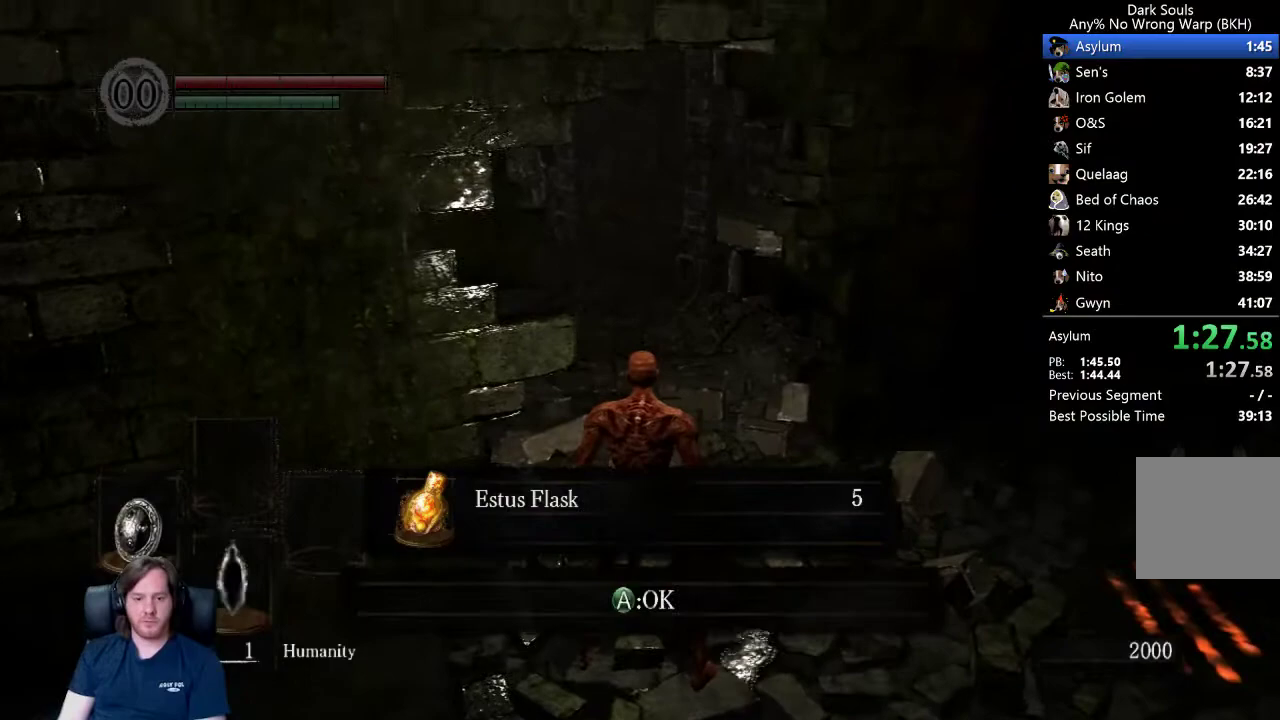
Gameplay with a controller (Xbox layout); each line is a JSON object with the inputs held at the frame after it. "button_events" lists button changes between this image and that frame as [ms after this image, input, new state], when the widget could be followed in between (sticks are given only as held states).
{"buttons": [], "left_stick": "up", "right_stick": "center", "button_events": [[200, "A", "down"], [367, "A", "up"], [433, "A", "down"], [500, "A", "up"]]}
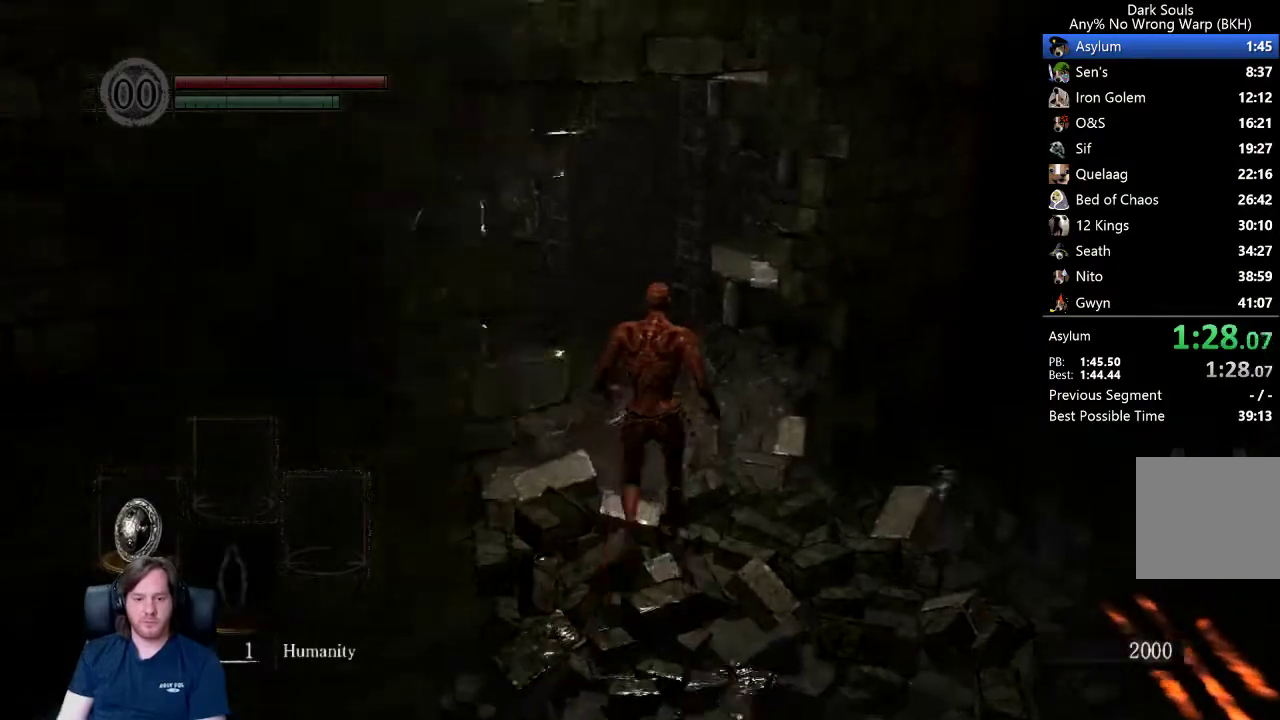
{"buttons": ["B"], "left_stick": "up", "right_stick": "center", "button_events": [[33, "B", "down"]]}
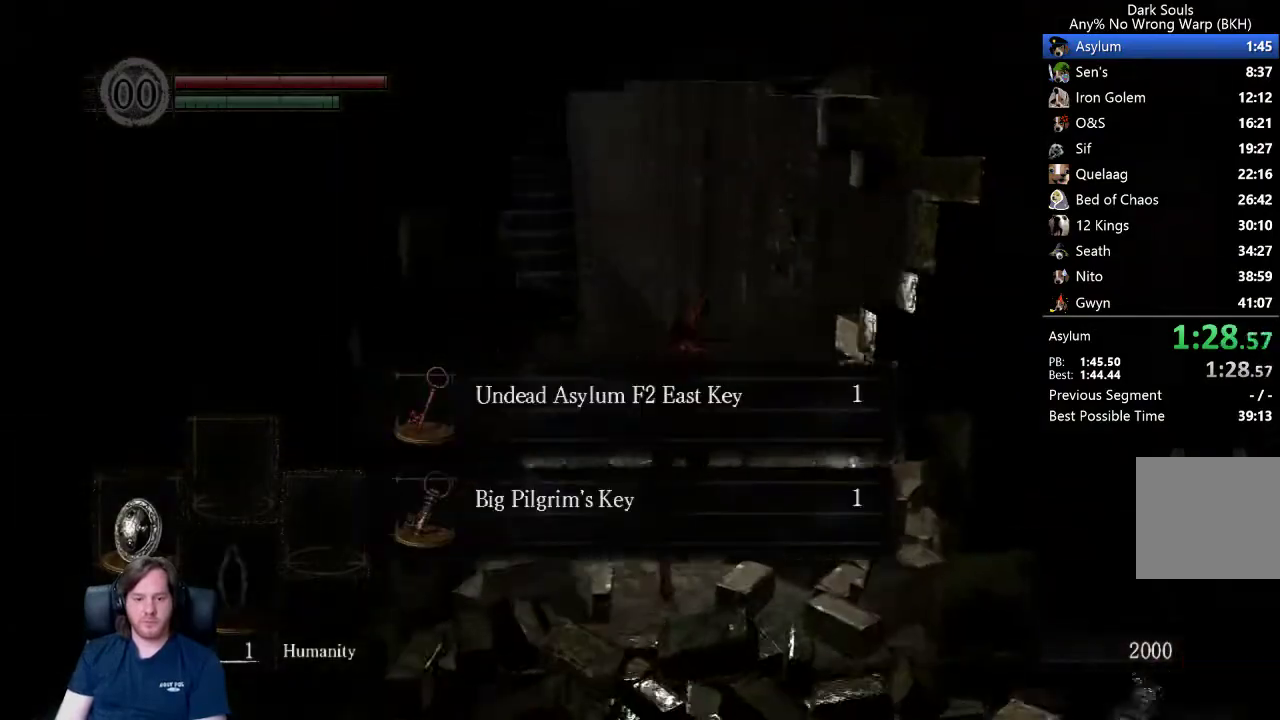
{"buttons": ["B"], "left_stick": "up", "right_stick": "center", "button_events": [[200, "A", "down"], [300, "A", "up"]]}
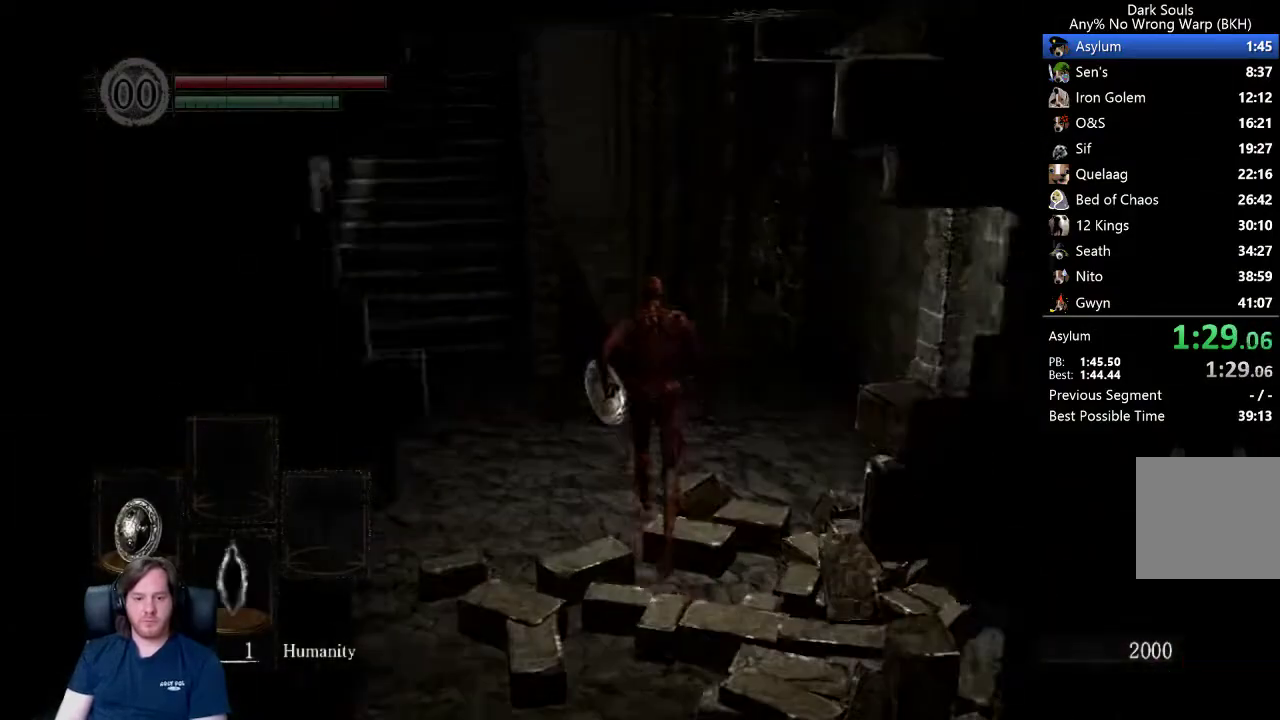
{"buttons": ["B"], "left_stick": "up", "right_stick": "down", "button_events": []}
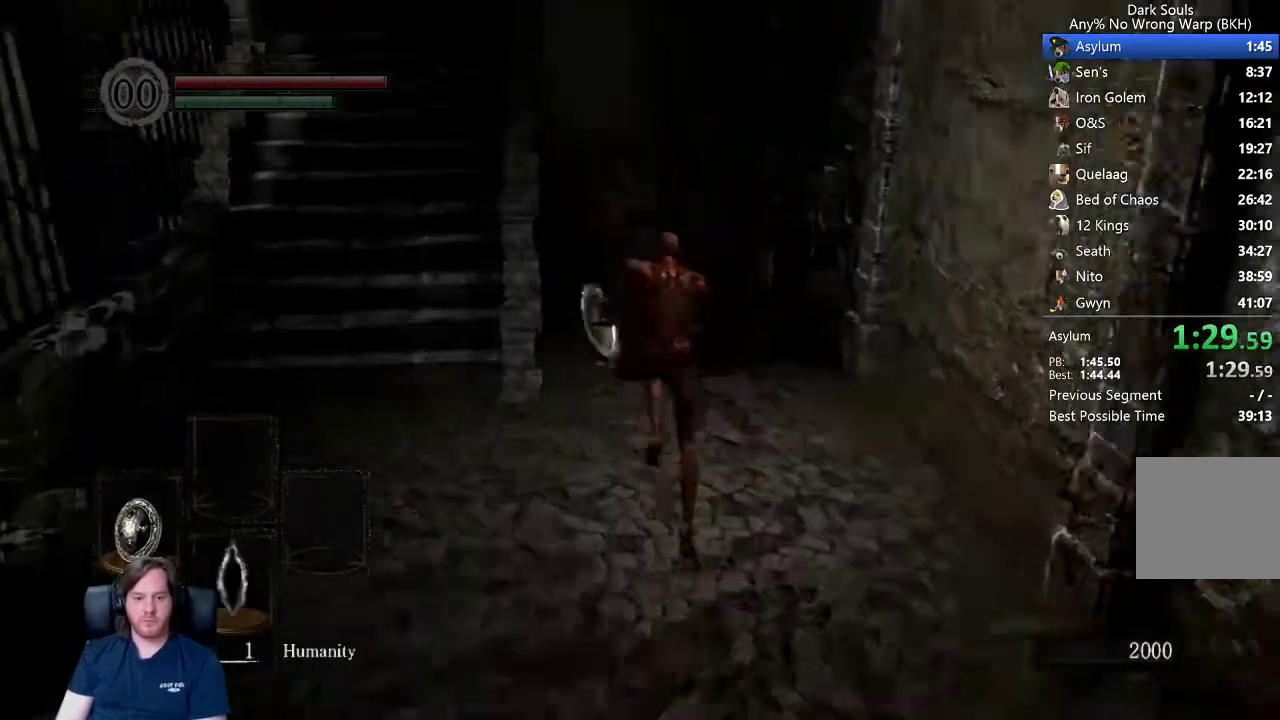
{"buttons": ["B"], "left_stick": "up", "right_stick": "down", "button_events": []}
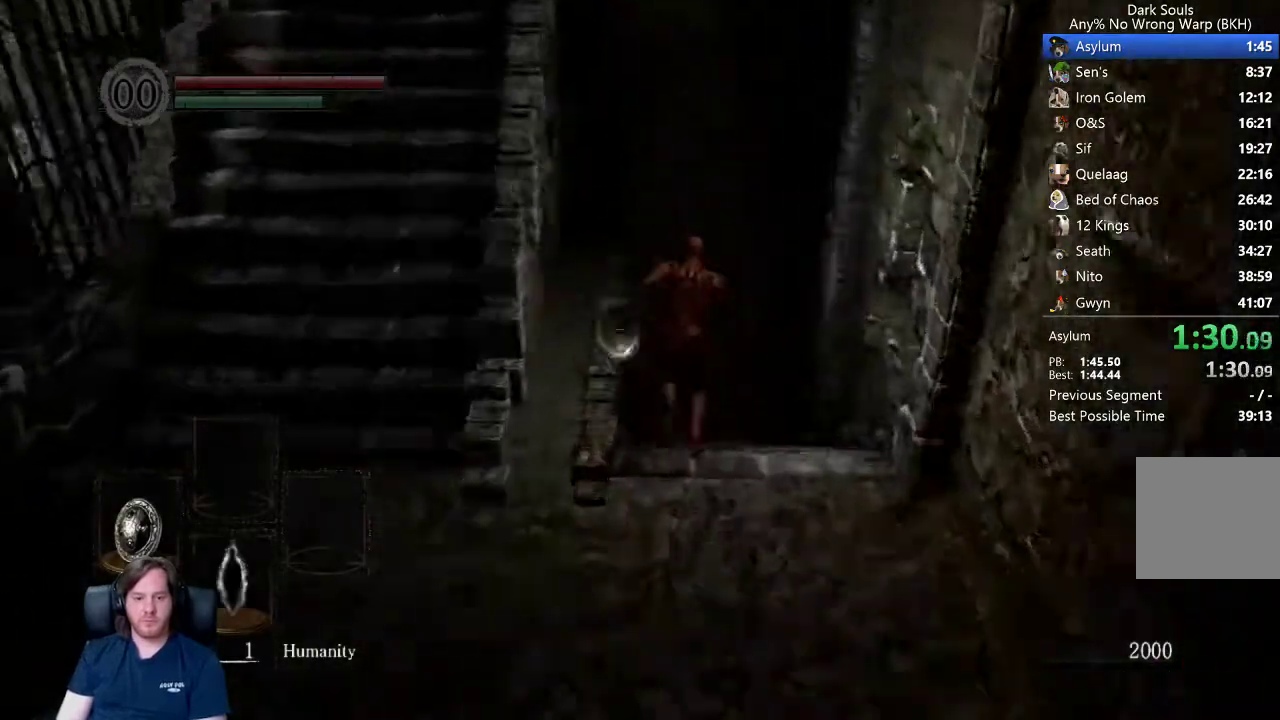
{"buttons": ["B"], "left_stick": "up", "right_stick": "center", "button_events": []}
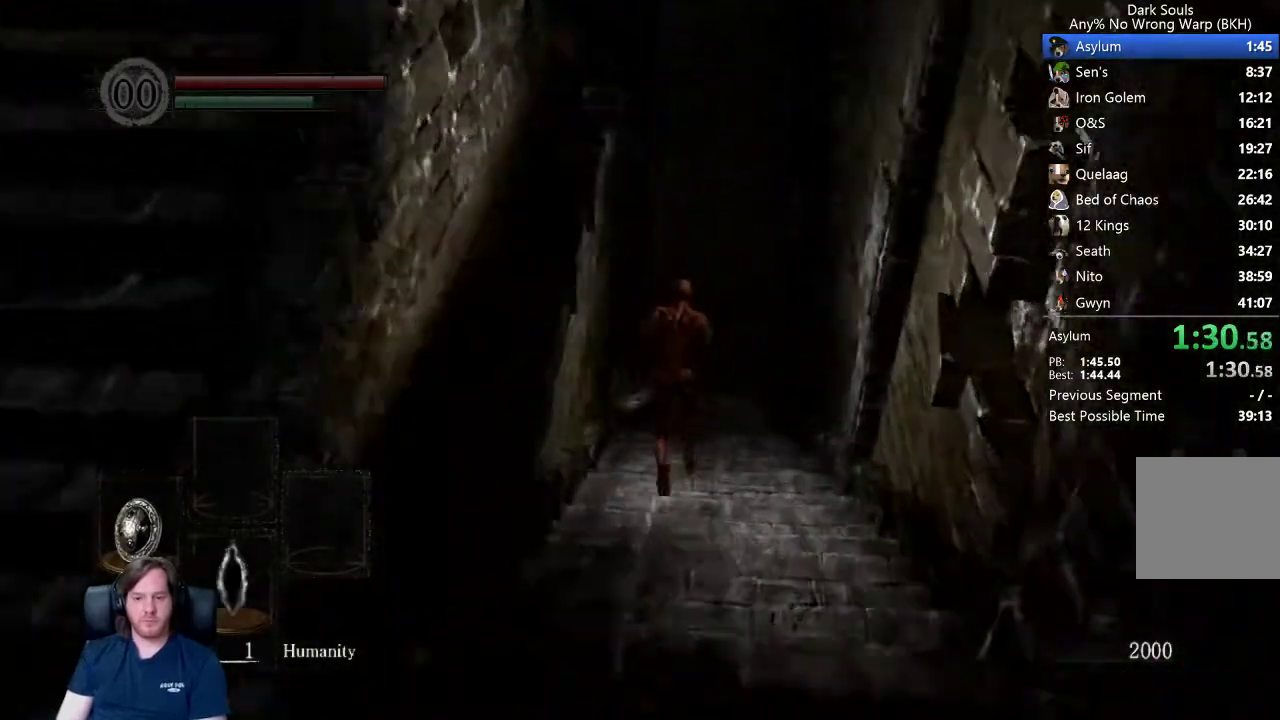
{"buttons": ["B"], "left_stick": "up", "right_stick": "center", "button_events": []}
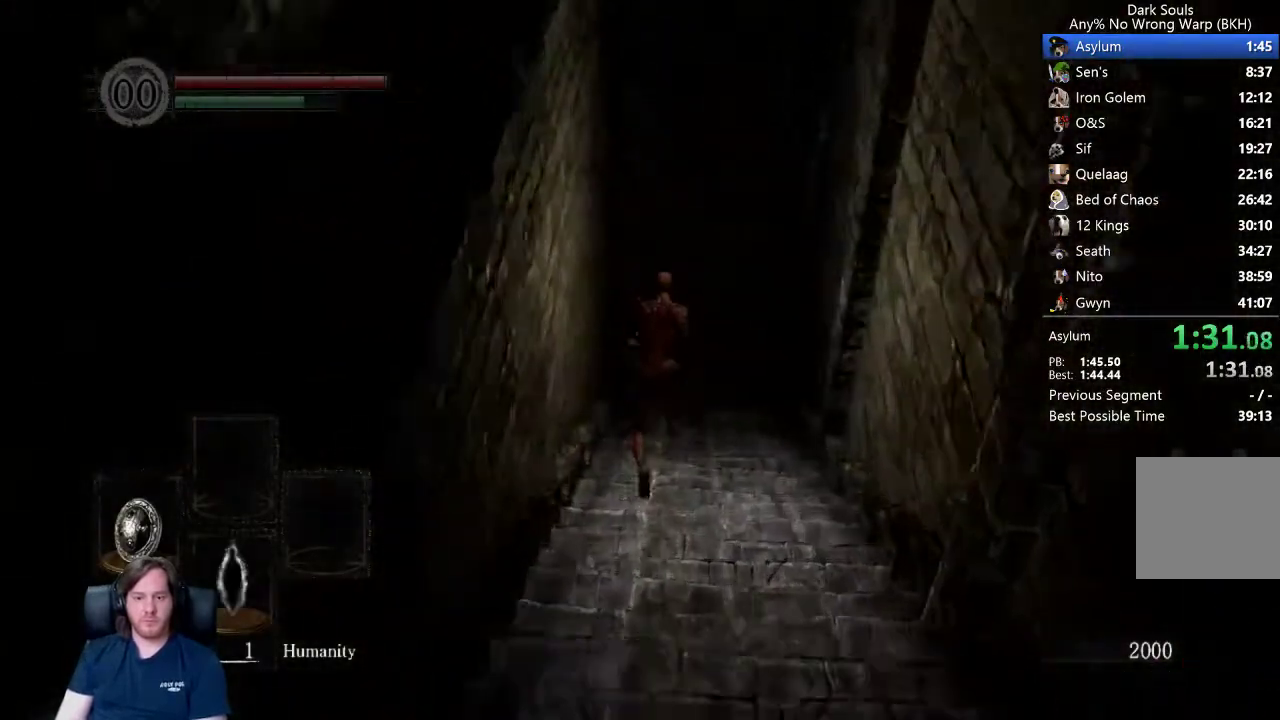
{"buttons": ["B"], "left_stick": "up", "right_stick": "center", "button_events": []}
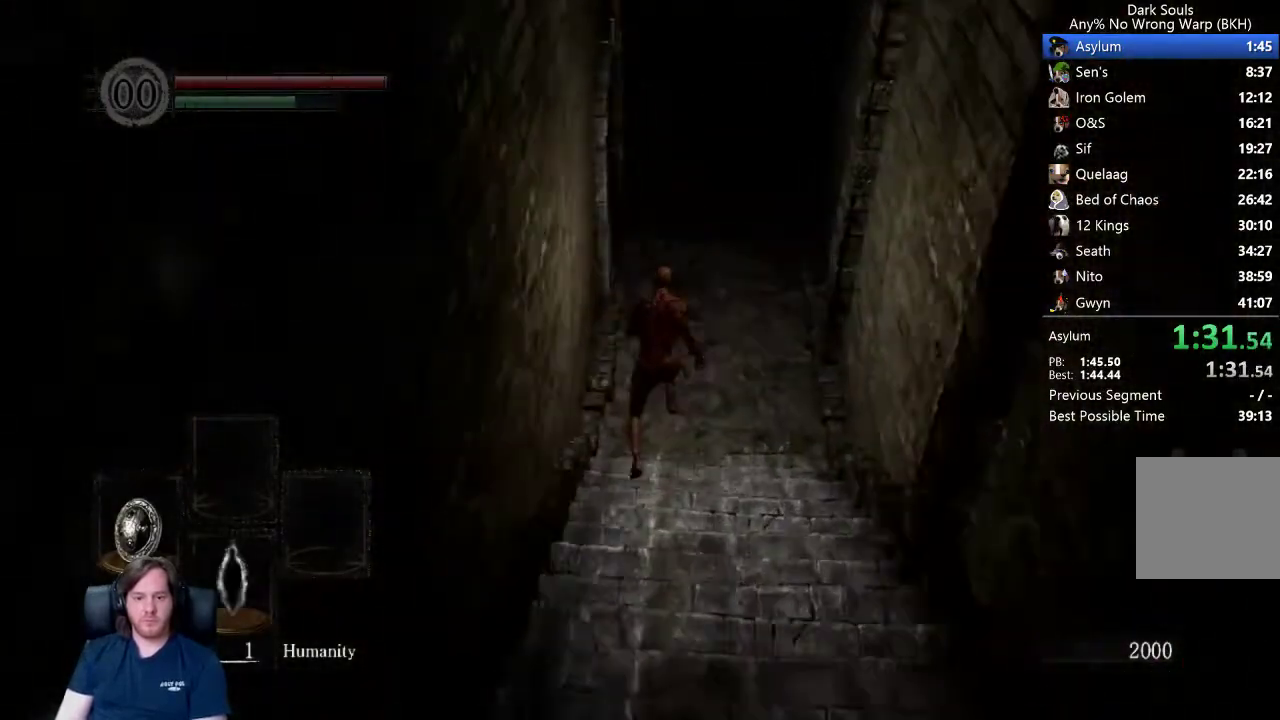
{"buttons": ["B"], "left_stick": "up-left", "right_stick": "center", "button_events": []}
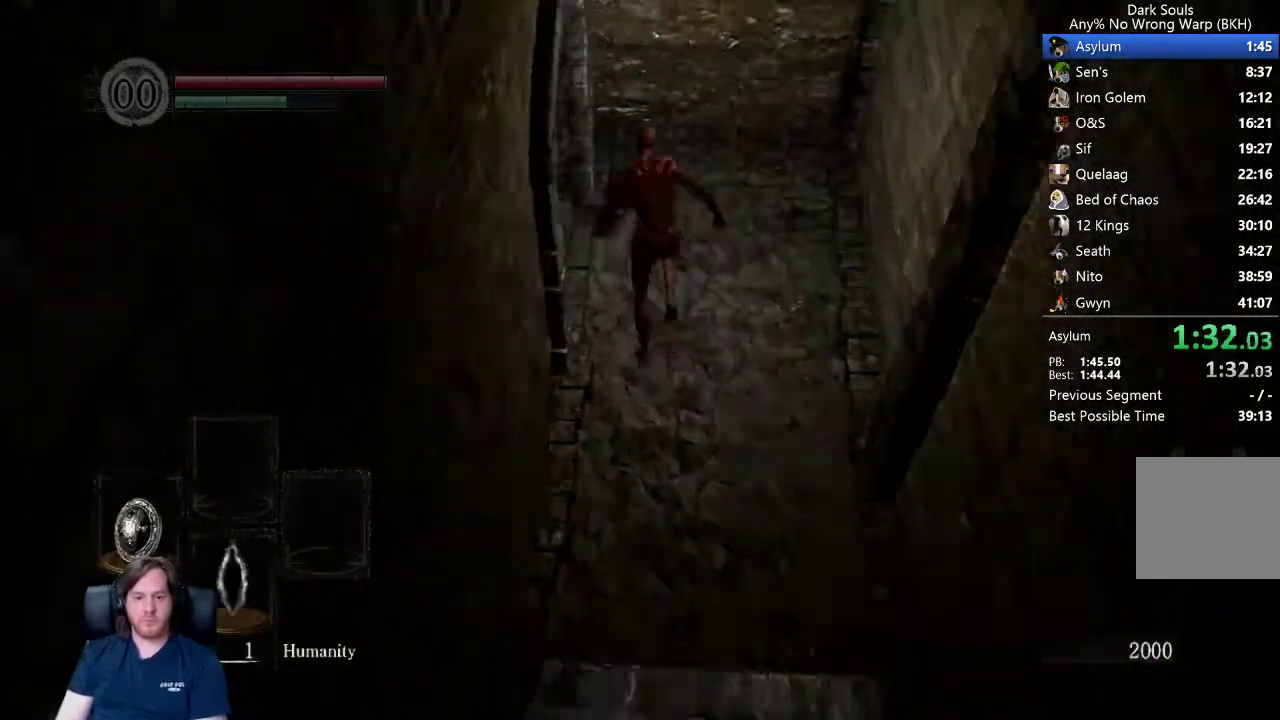
{"buttons": ["B", "L1"], "left_stick": "up", "right_stick": "left", "button_events": [[100, "B", "up"], [267, "L1", "down"], [300, "B", "down"]]}